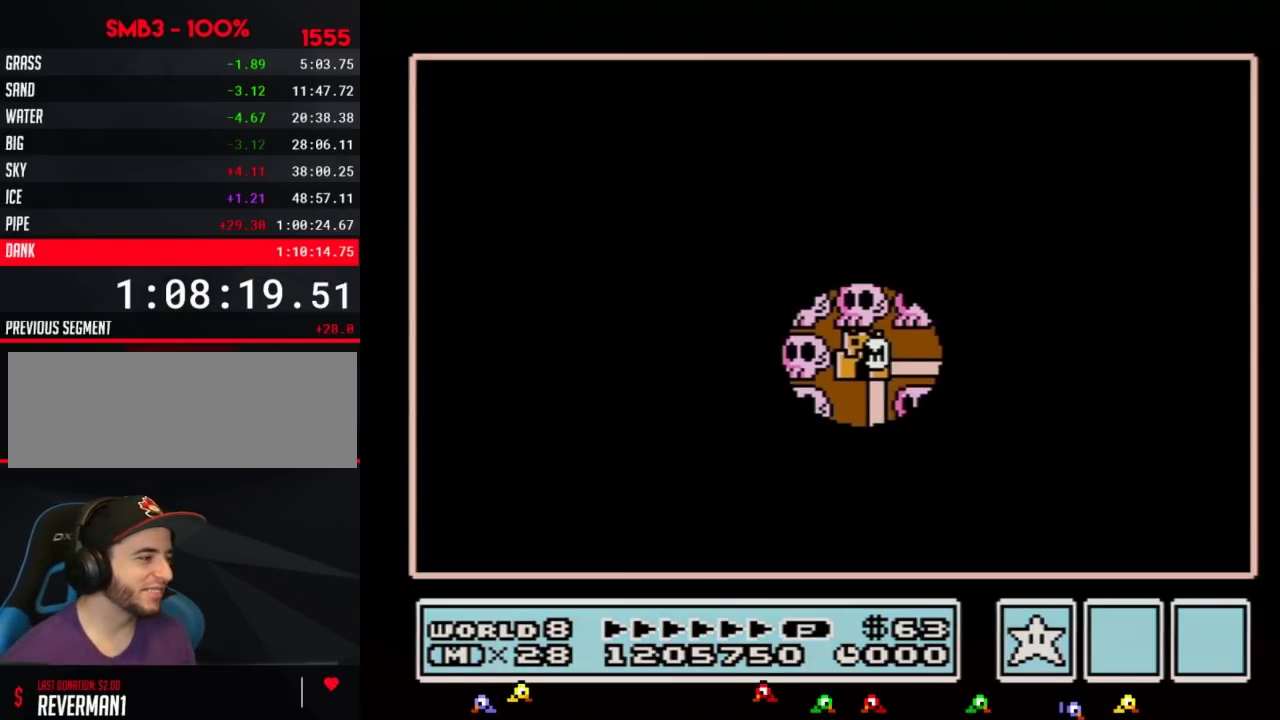
Gameplay with a controller (Nintendo layout); each line is a JSON object with the inputs held at the frame after it. "events" lists button and stick changes between this image and that frame as [ms after this image, input, new state], when the widget could be followed in between. Not read: L3 R3.
{"buttons": ["DPAD_RIGHT"], "events": [[367, "DPAD_RIGHT", "down"]]}
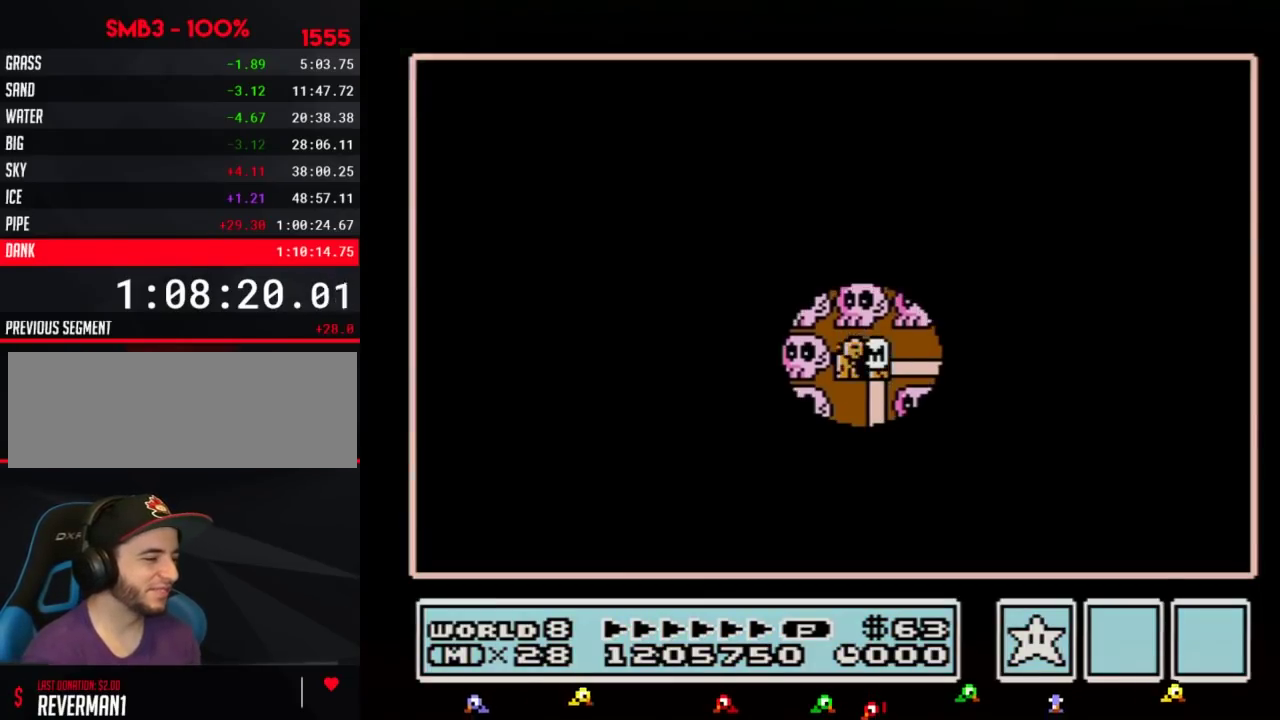
{"buttons": ["DPAD_RIGHT"], "events": []}
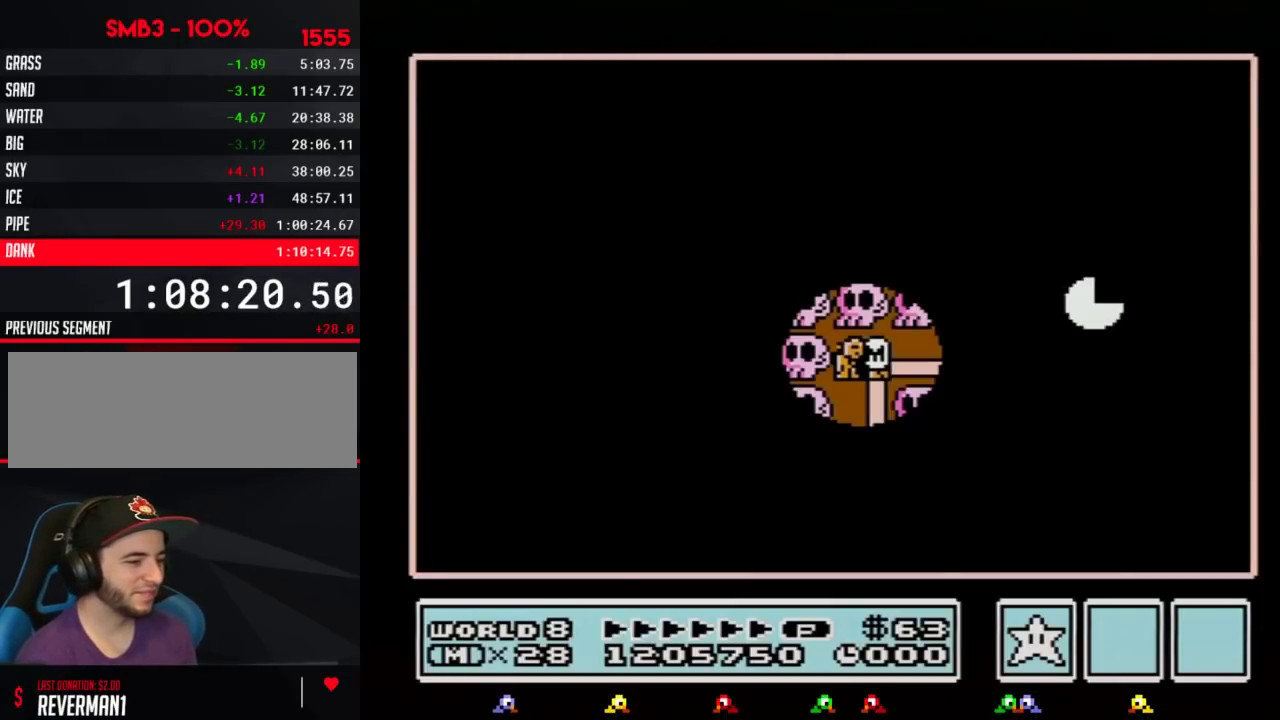
{"buttons": ["DPAD_RIGHT"], "events": []}
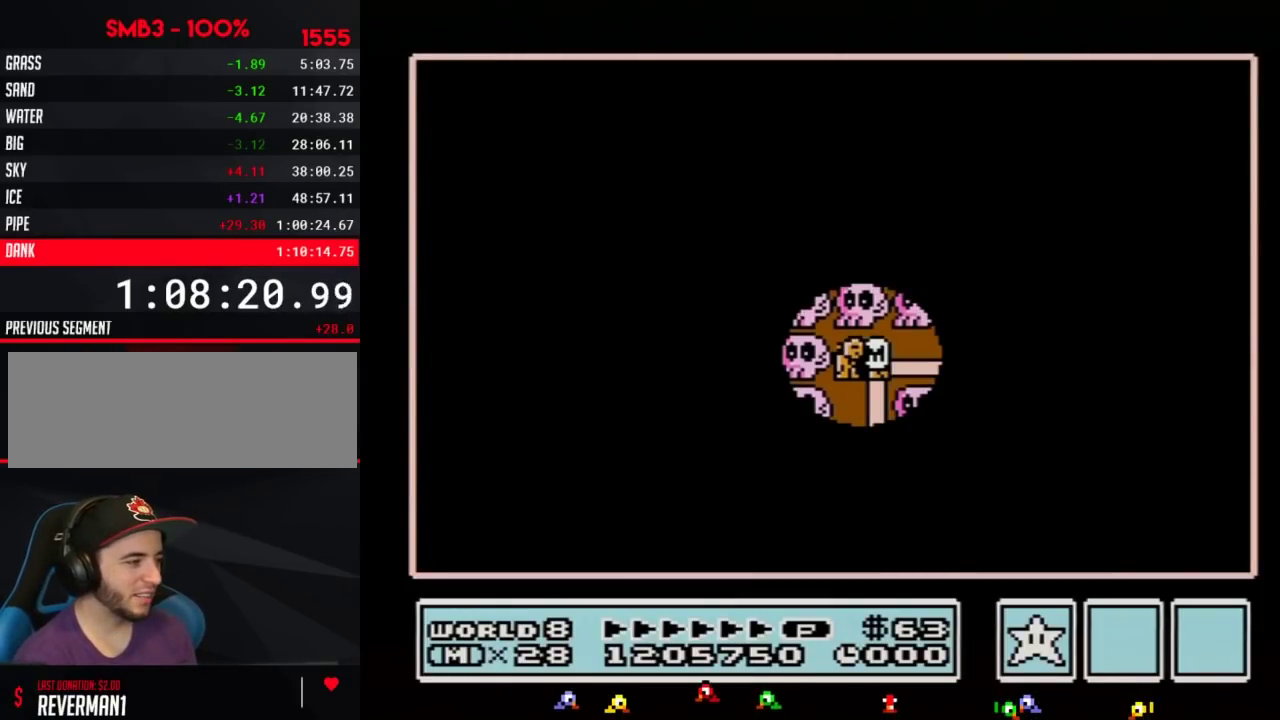
{"buttons": [], "events": [[467, "DPAD_RIGHT", "up"]]}
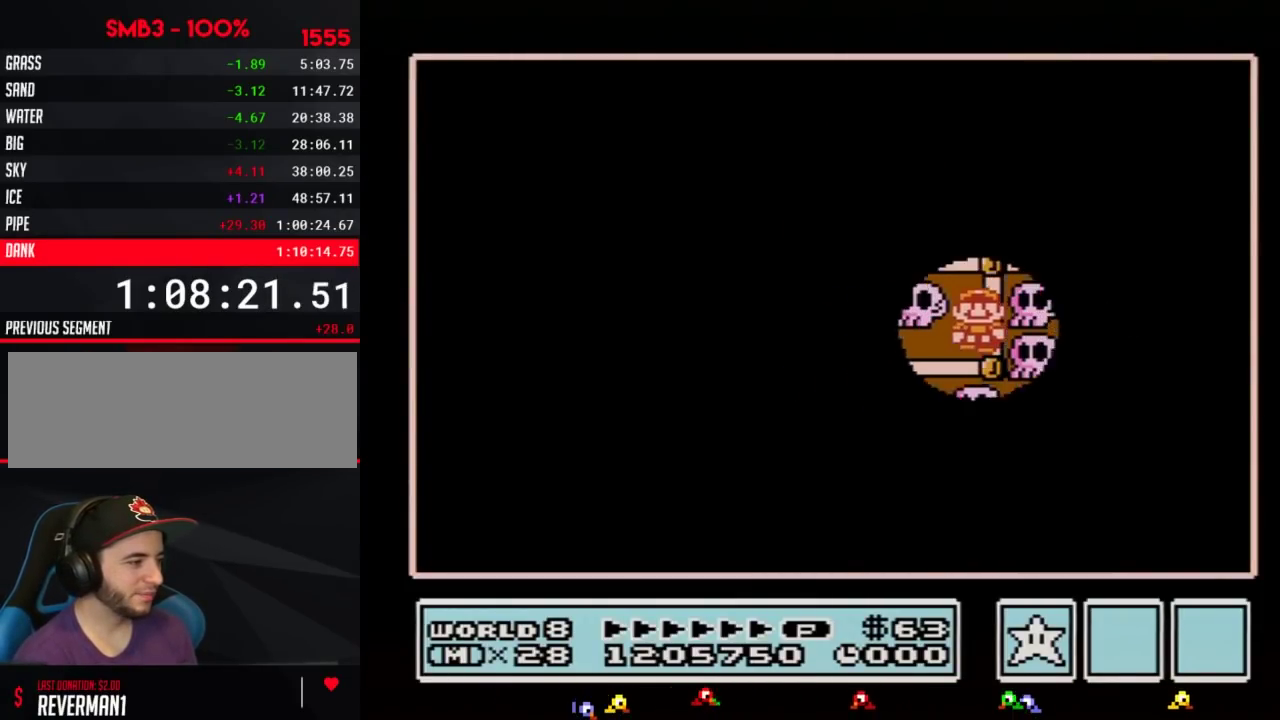
{"buttons": ["DPAD_LEFT"], "events": [[50, "DPAD_UP", "down"], [250, "DPAD_UP", "up"], [333, "DPAD_LEFT", "down"]]}
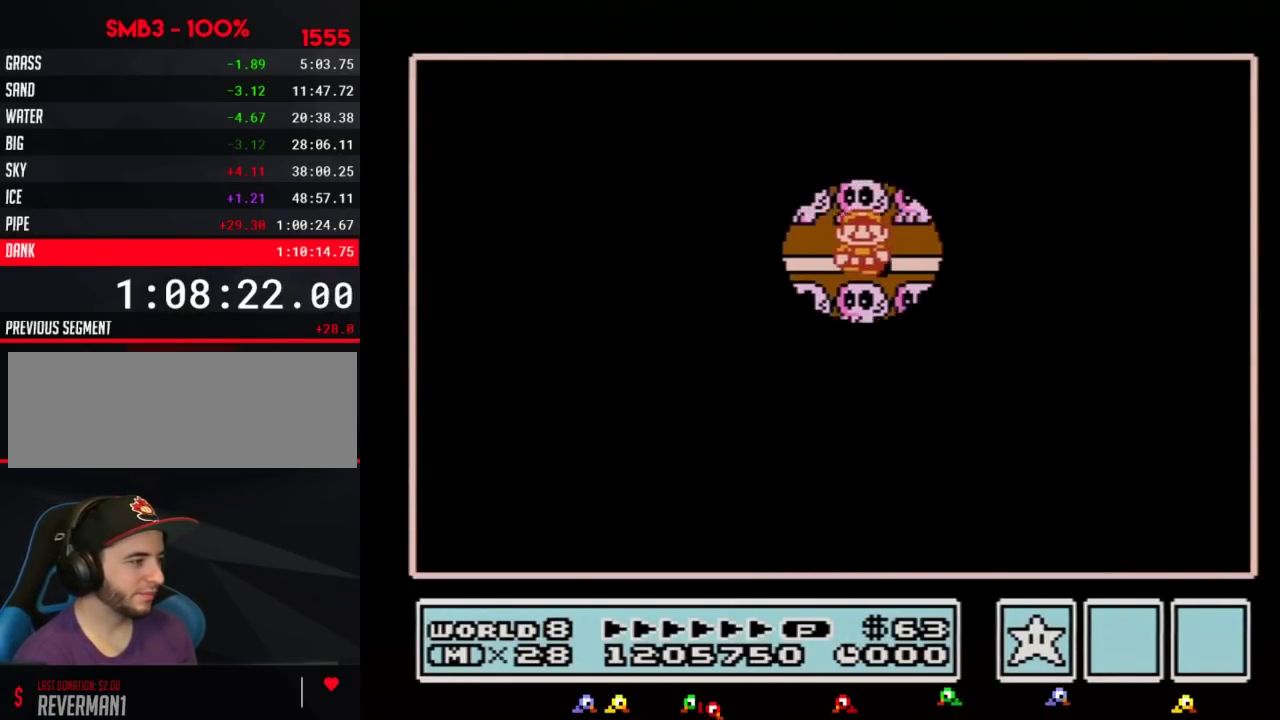
{"buttons": ["DPAD_LEFT"], "events": [[67, "DPAD_LEFT", "up"], [117, "DPAD_LEFT", "down"]]}
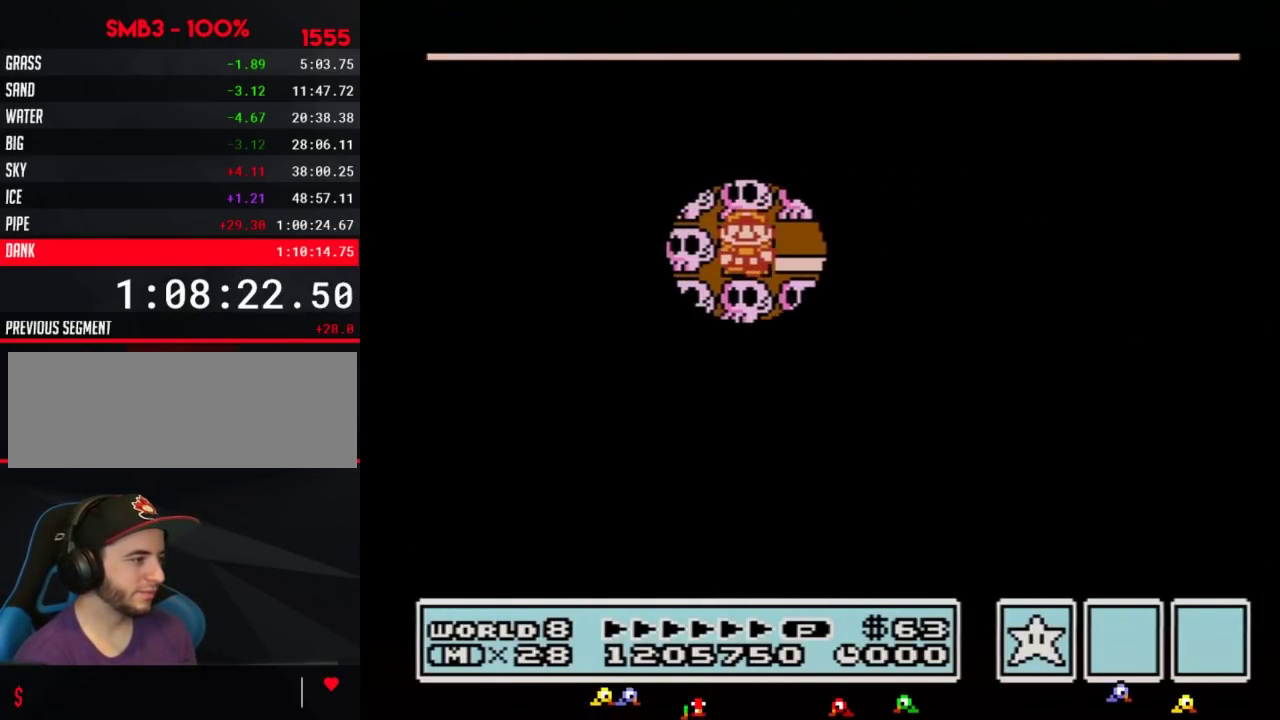
{"buttons": ["DPAD_LEFT"], "events": []}
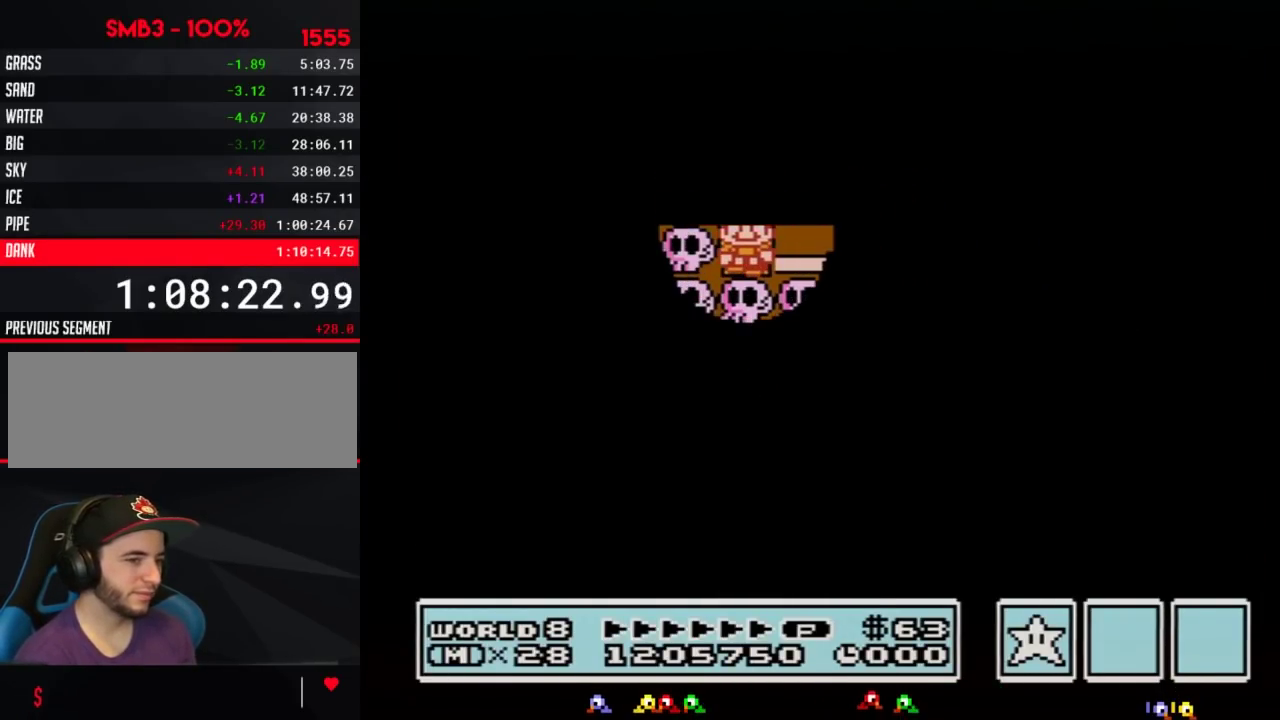
{"buttons": ["B", "DPAD_RIGHT"], "events": [[367, "DPAD_LEFT", "up"], [467, "B", "down"], [467, "DPAD_RIGHT", "down"]]}
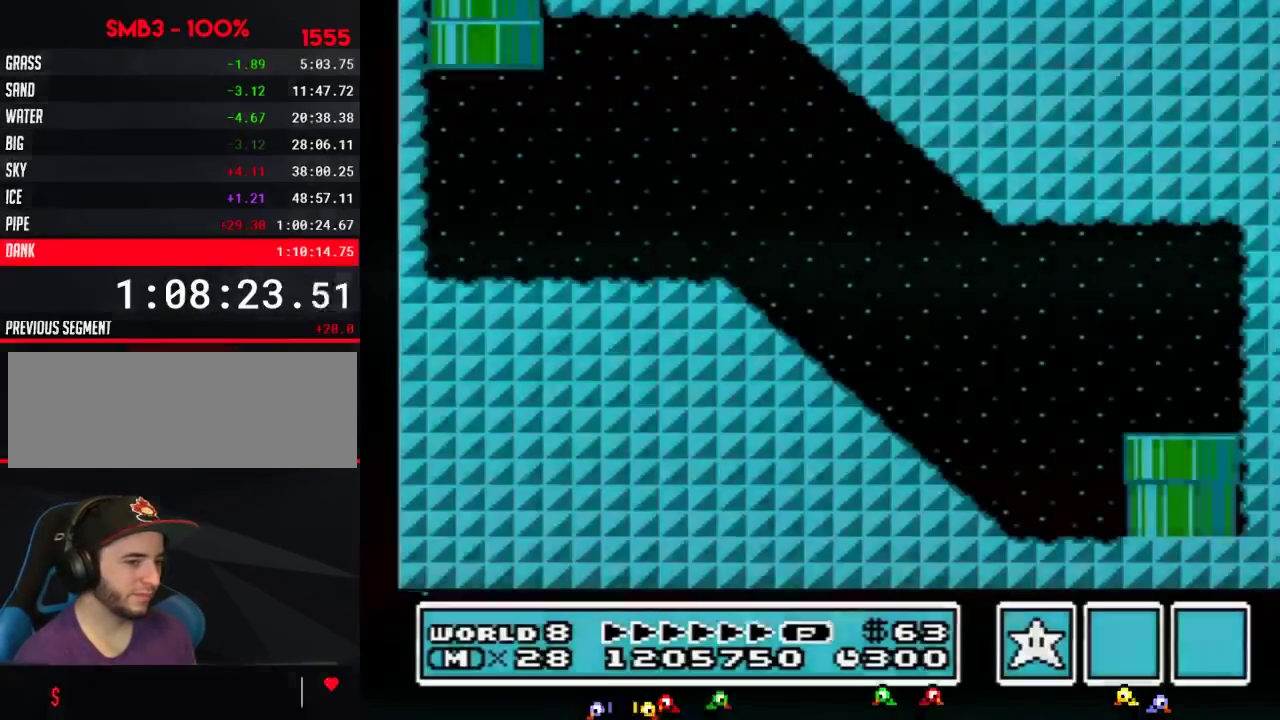
{"buttons": ["B", "DPAD_RIGHT"], "events": []}
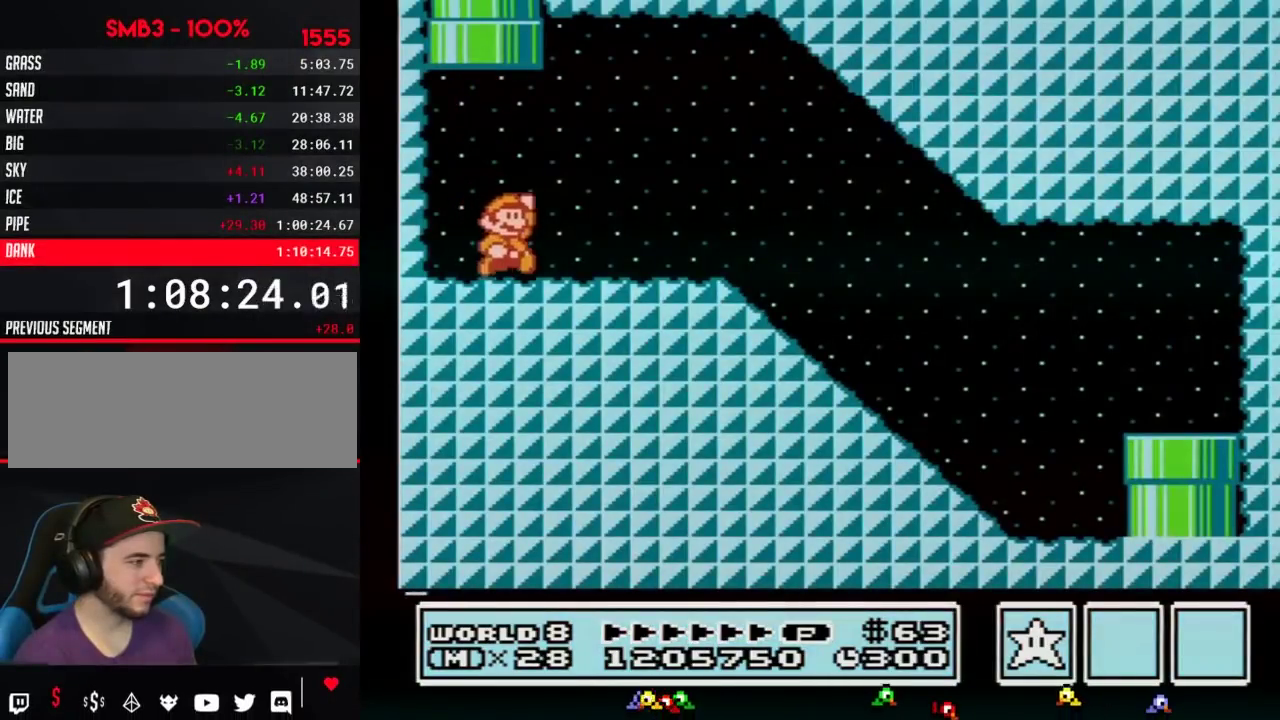
{"buttons": ["B", "DPAD_RIGHT"], "events": [[83, "A", "down"], [183, "A", "up"]]}
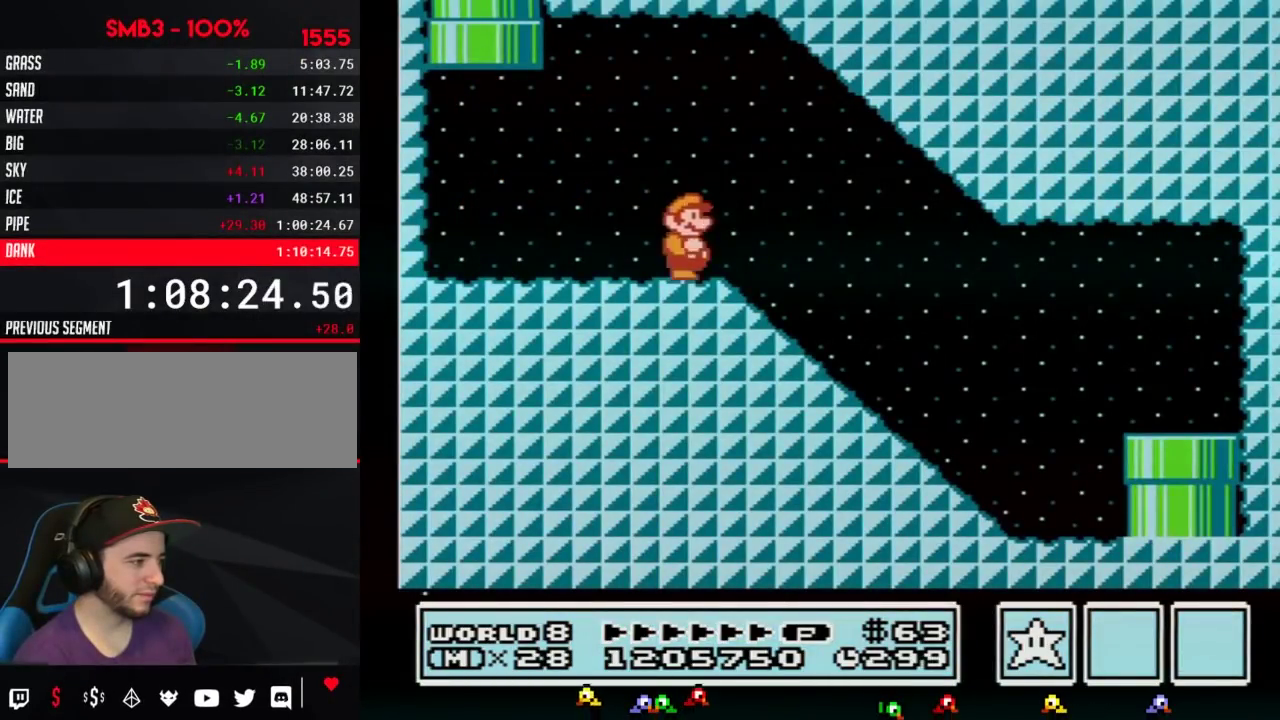
{"buttons": ["B", "DPAD_RIGHT"], "events": []}
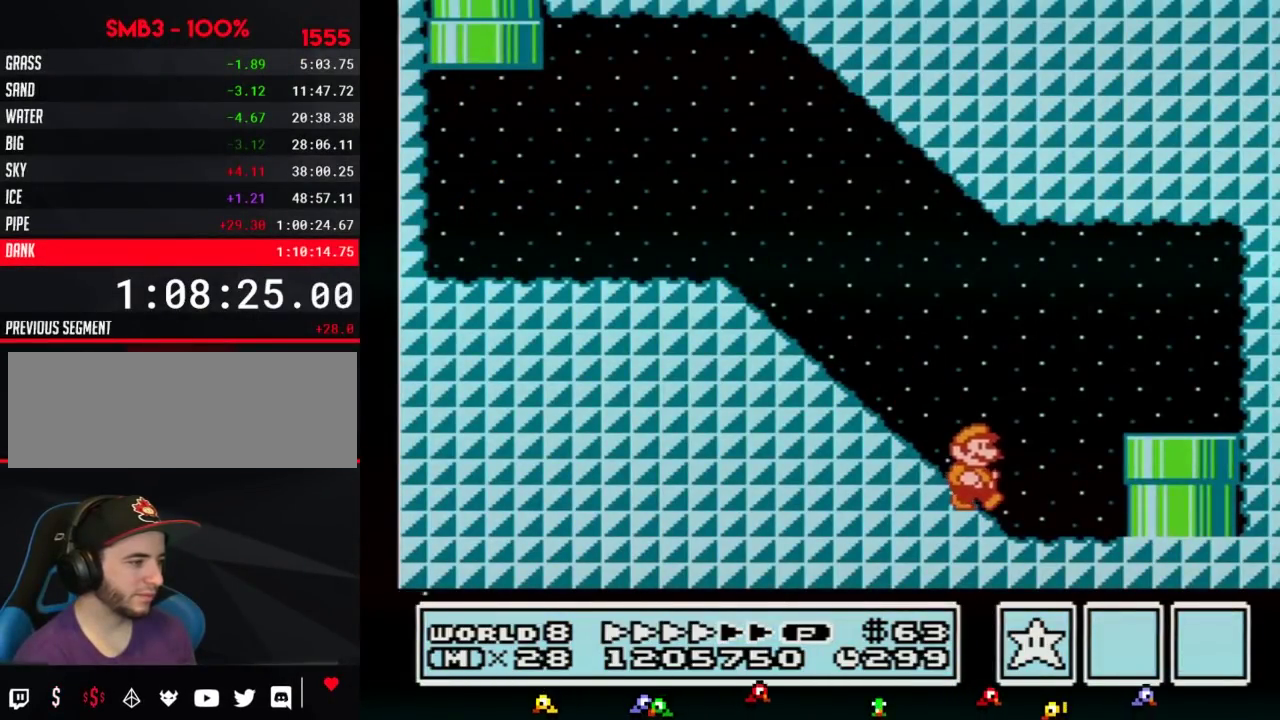
{"buttons": ["DPAD_DOWN"], "events": [[183, "DPAD_DOWN", "down"], [183, "DPAD_RIGHT", "up"], [400, "B", "up"]]}
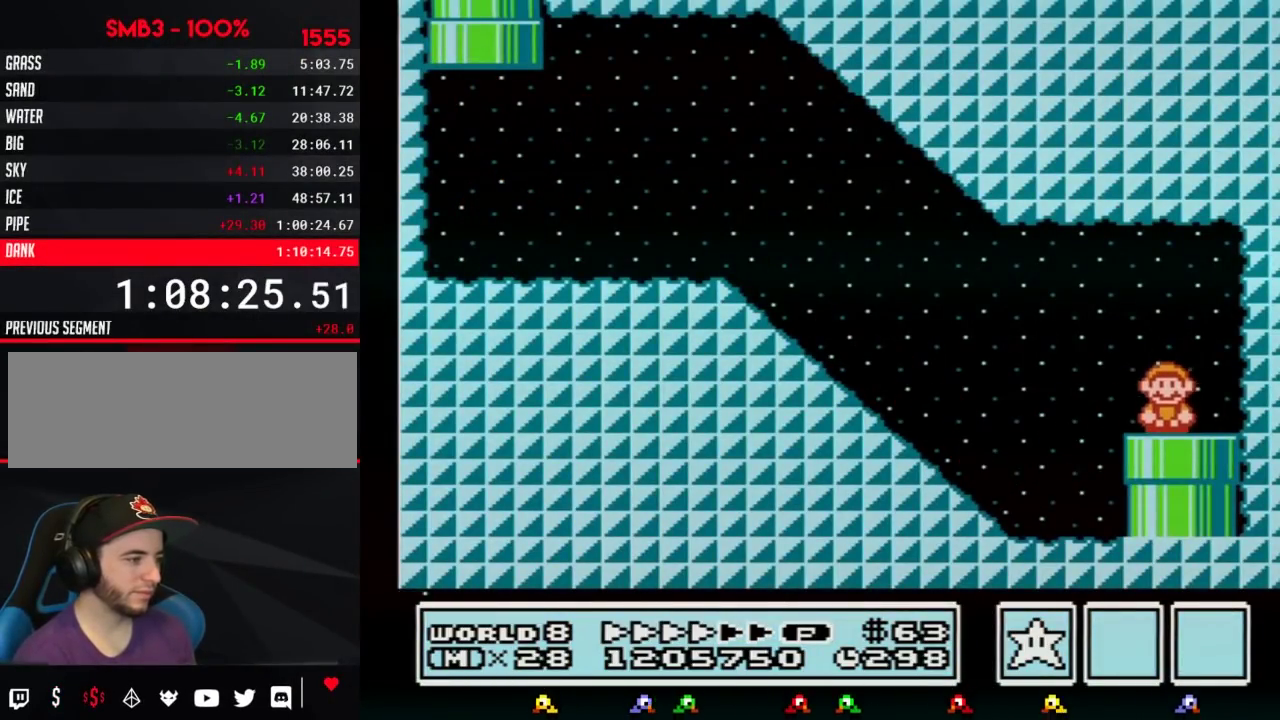
{"buttons": [], "events": [[183, "DPAD_DOWN", "up"]]}
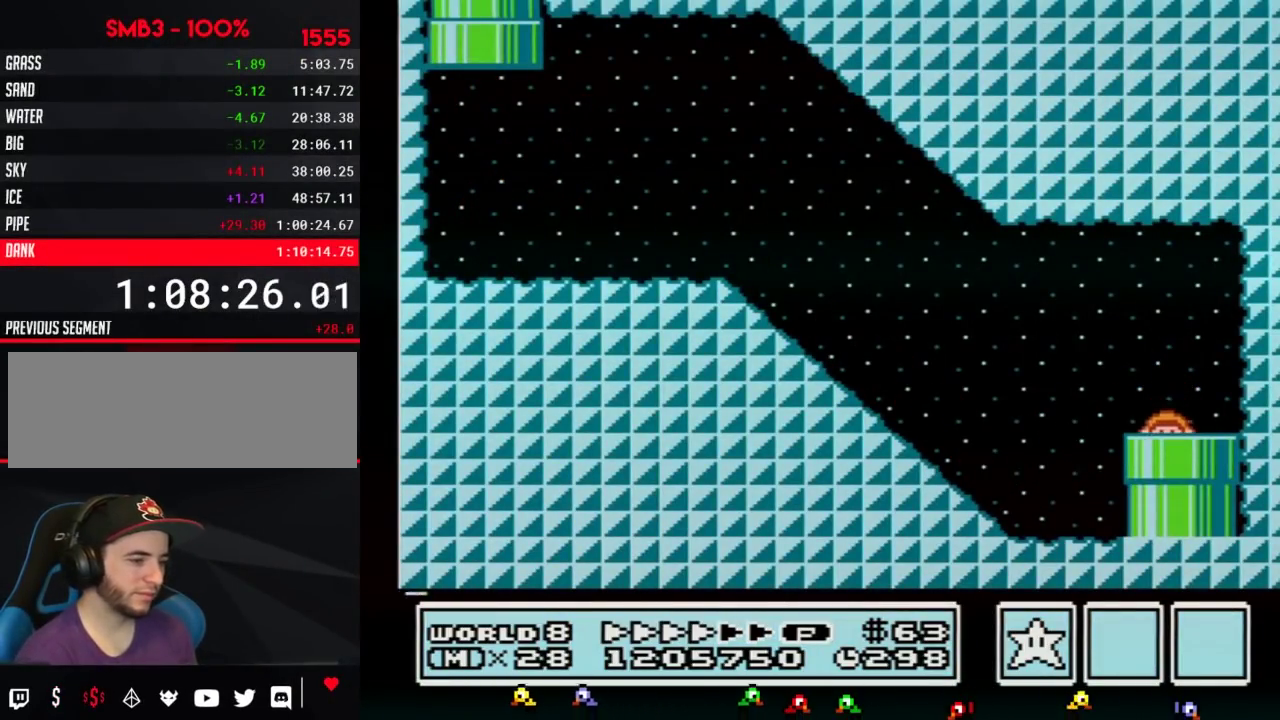
{"buttons": [], "events": []}
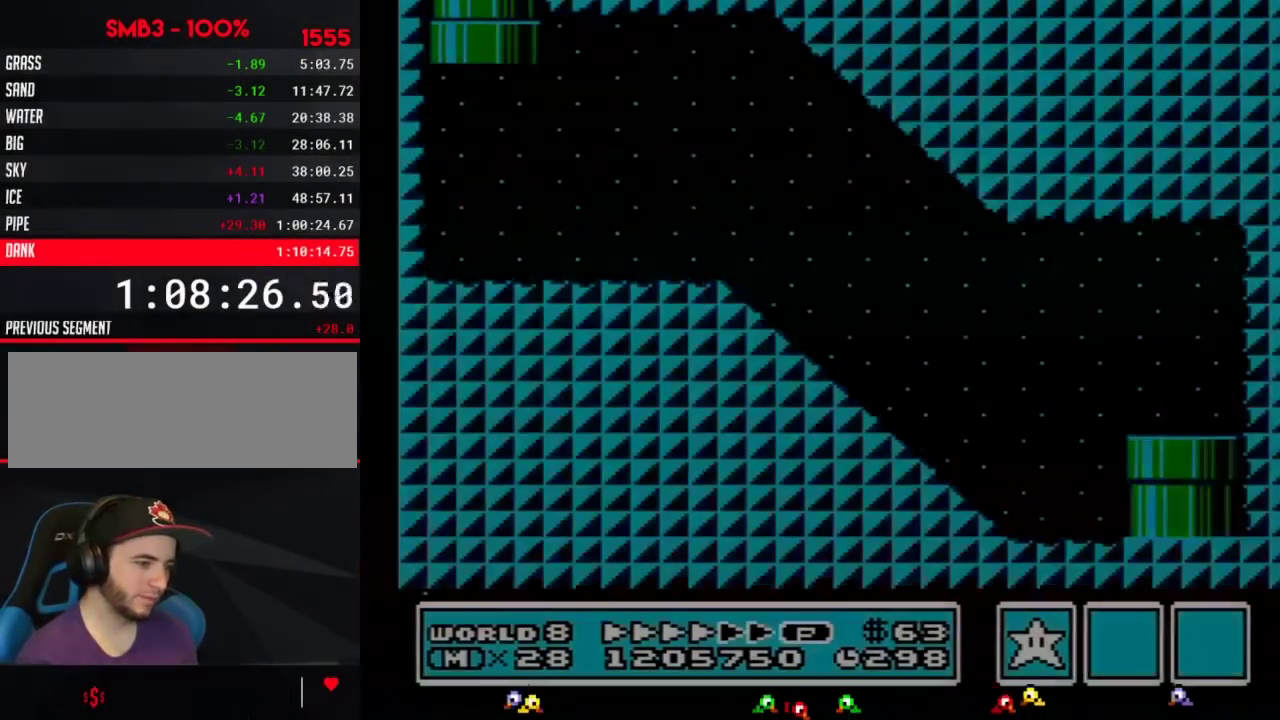
{"buttons": ["DPAD_RIGHT"], "events": [[467, "DPAD_RIGHT", "down"]]}
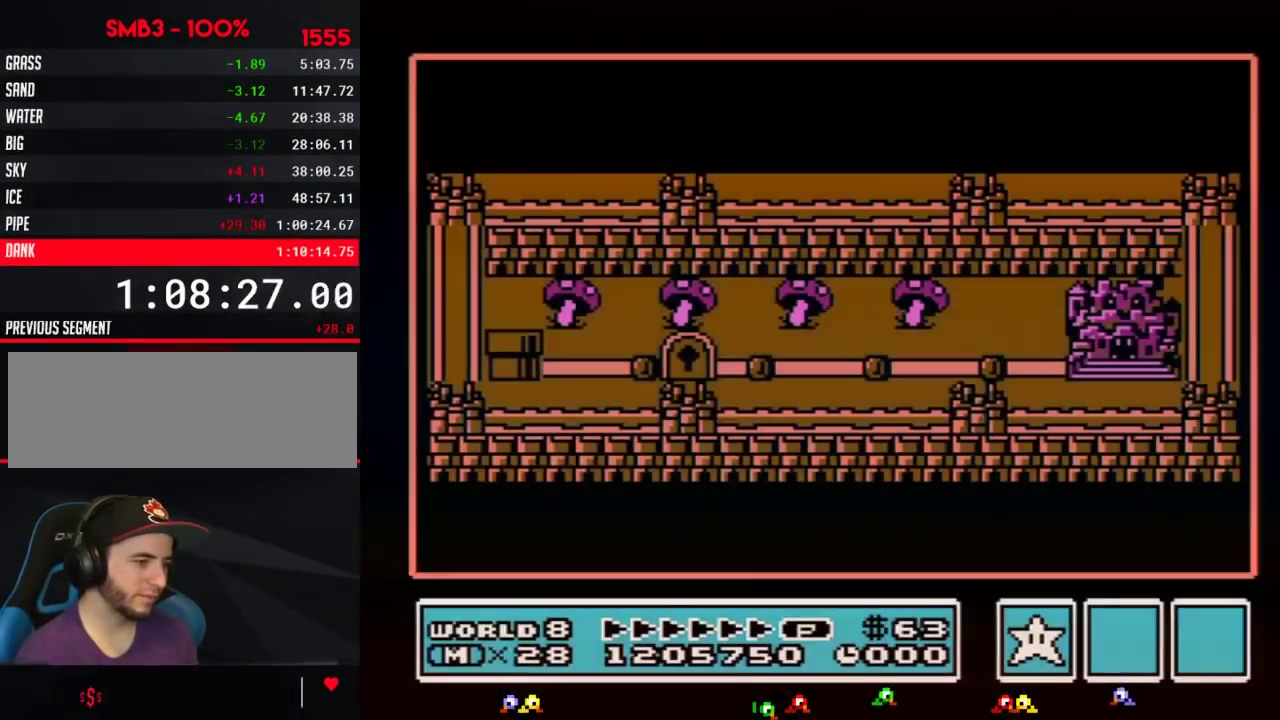
{"buttons": ["DPAD_RIGHT"], "events": []}
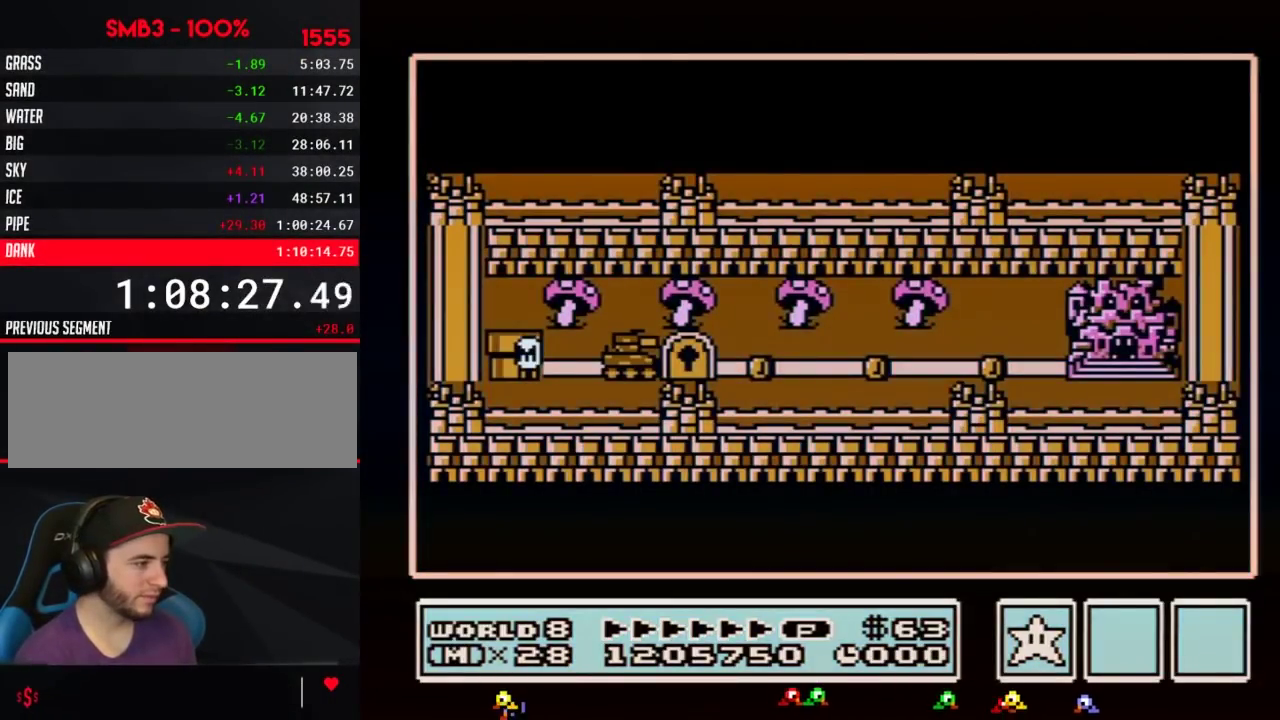
{"buttons": ["DPAD_RIGHT"], "events": []}
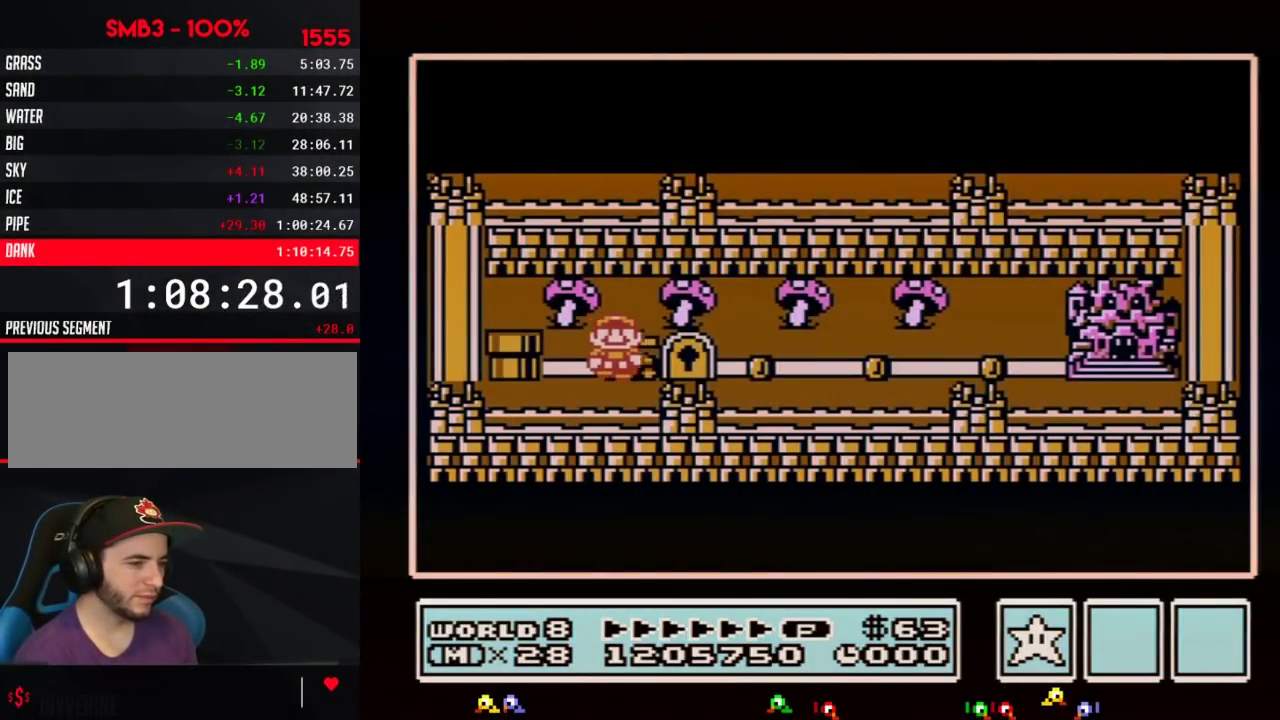
{"buttons": ["DPAD_RIGHT"], "events": []}
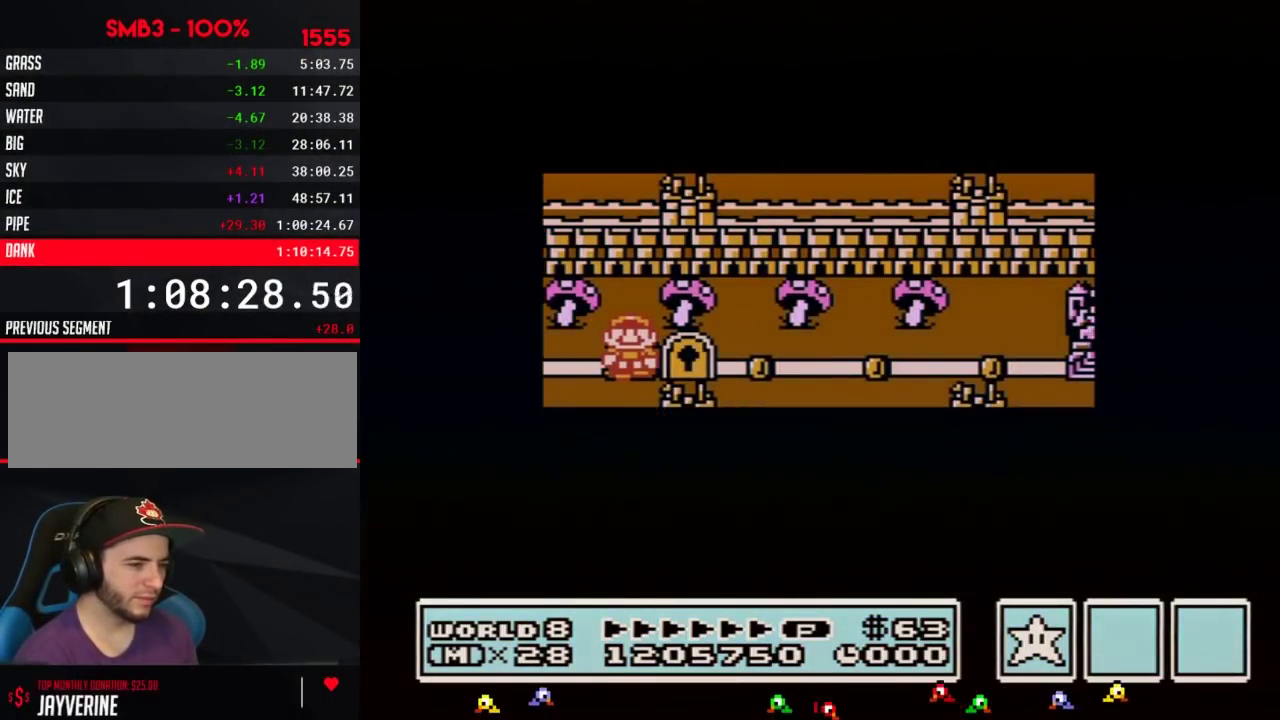
{"buttons": ["DPAD_RIGHT"], "events": []}
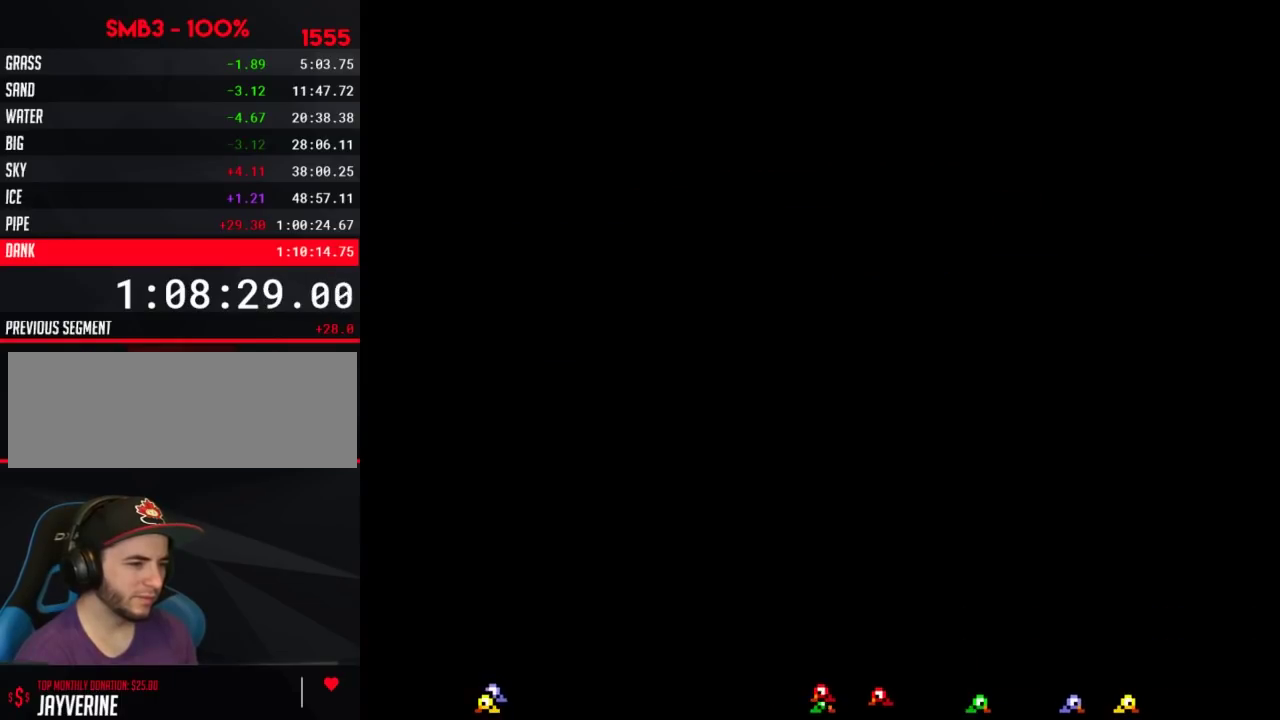
{"buttons": ["B", "DPAD_RIGHT"], "events": [[183, "B", "down"]]}
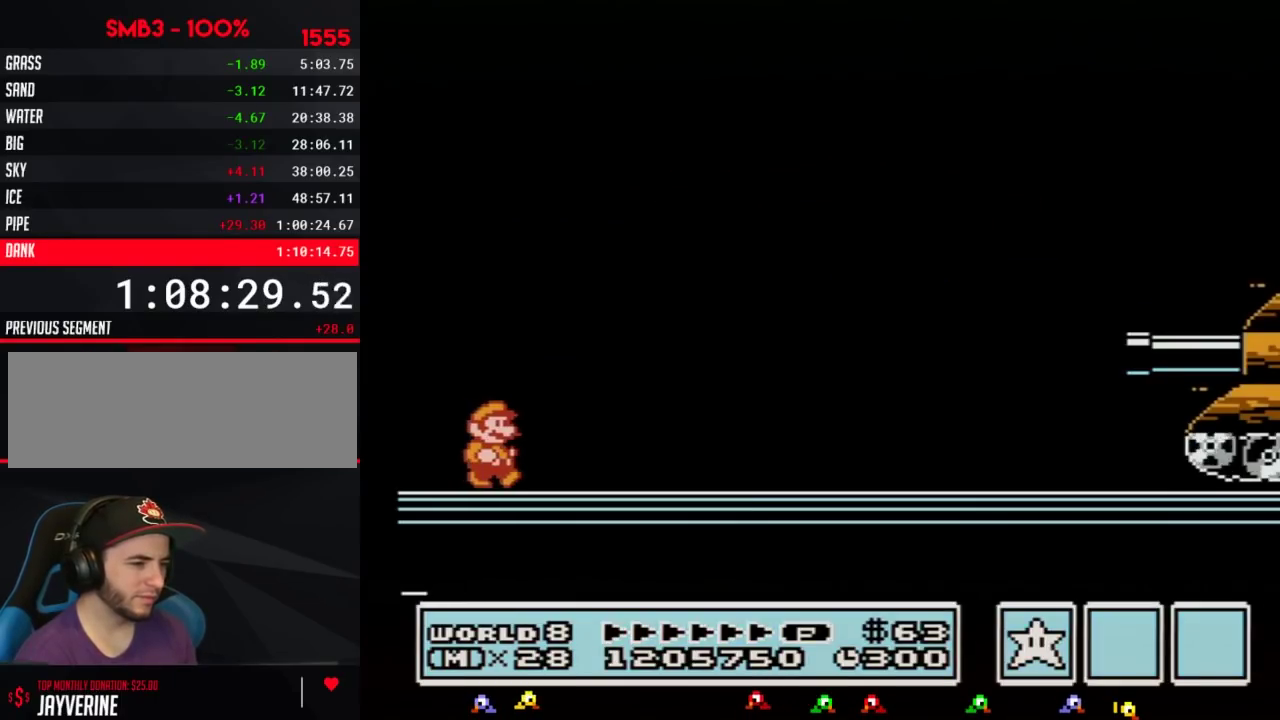
{"buttons": ["B", "DPAD_RIGHT"], "events": []}
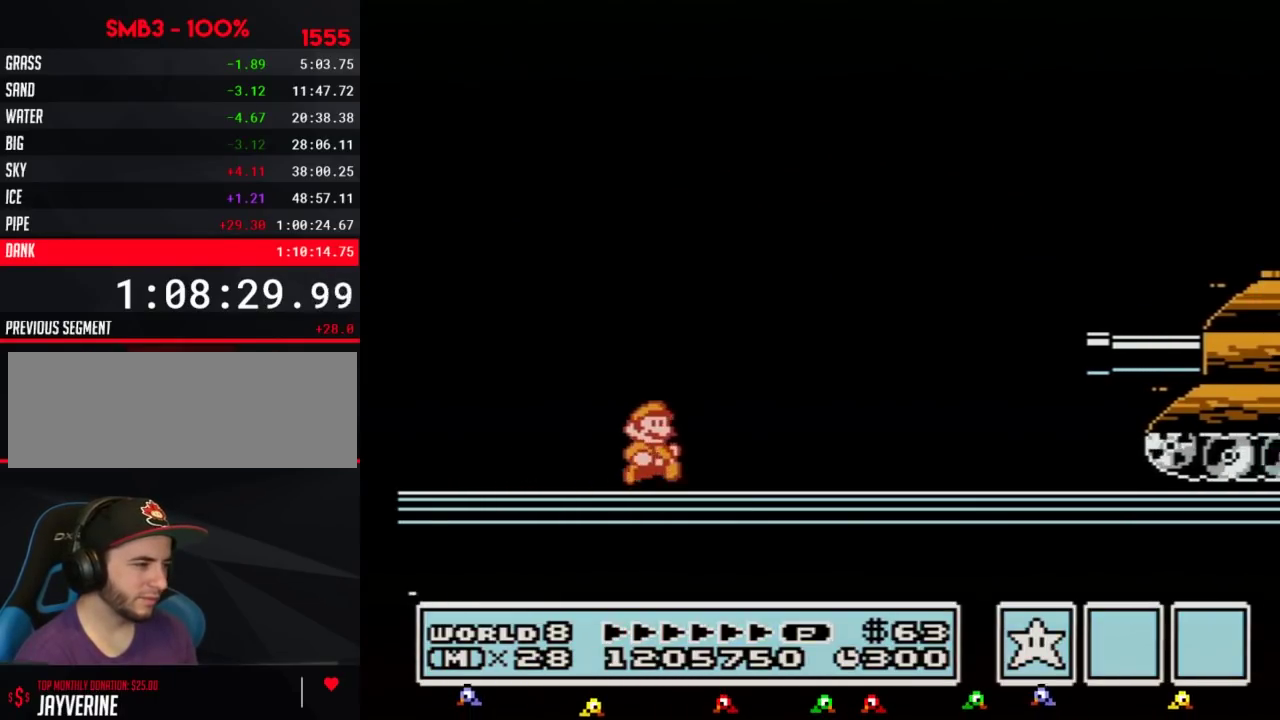
{"buttons": ["A", "B", "DPAD_RIGHT"], "events": [[217, "A", "down"]]}
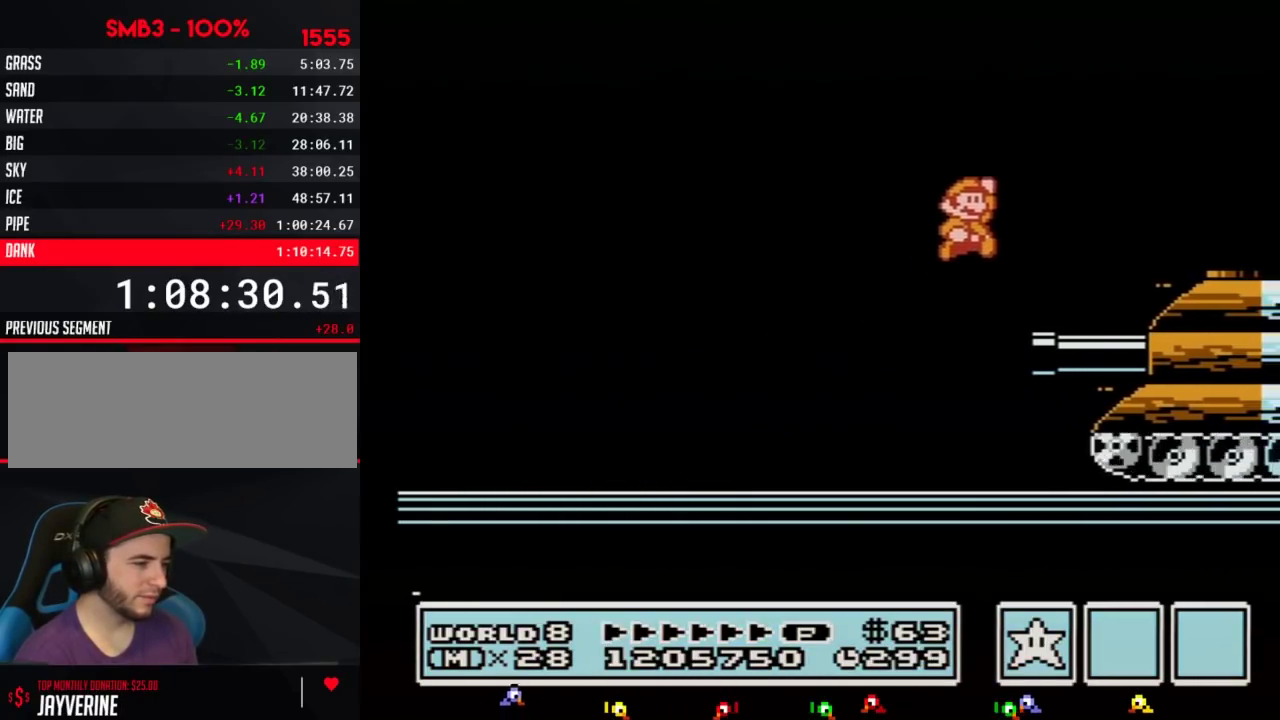
{"buttons": ["DPAD_RIGHT"], "events": [[217, "A", "up"], [250, "B", "up"]]}
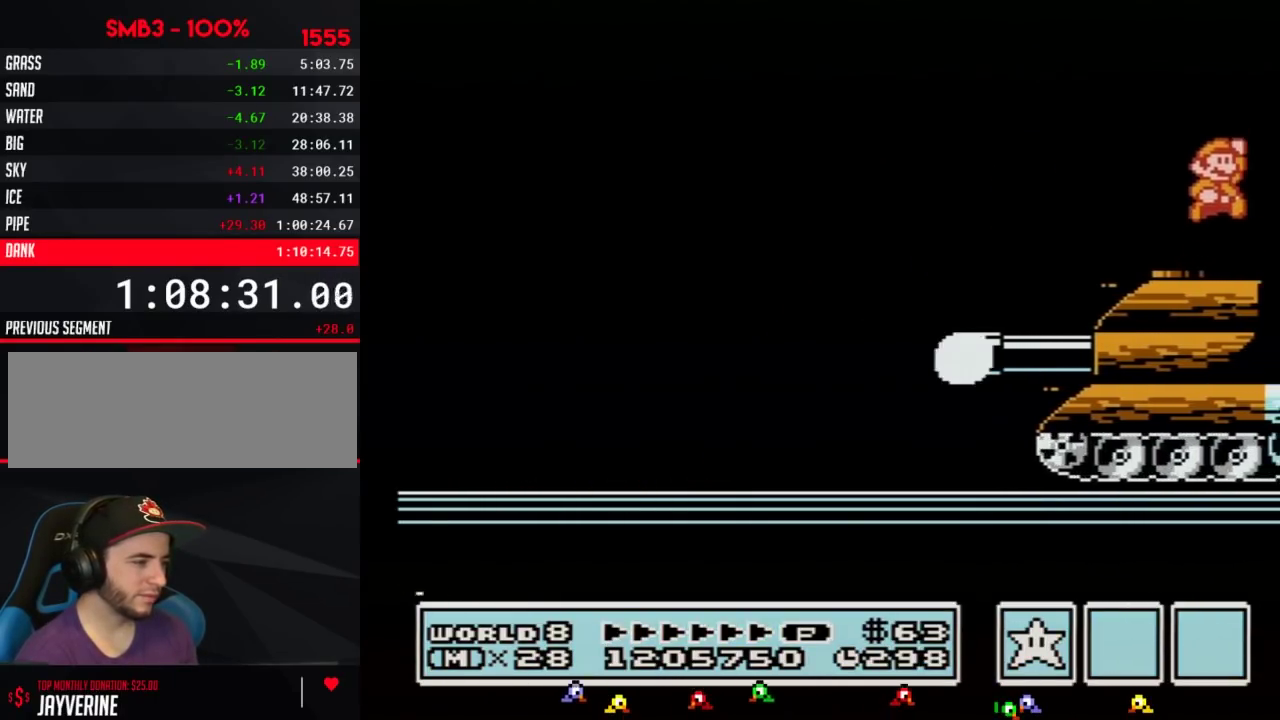
{"buttons": ["A"], "events": [[33, "A", "down"], [83, "DPAD_RIGHT", "up"]]}
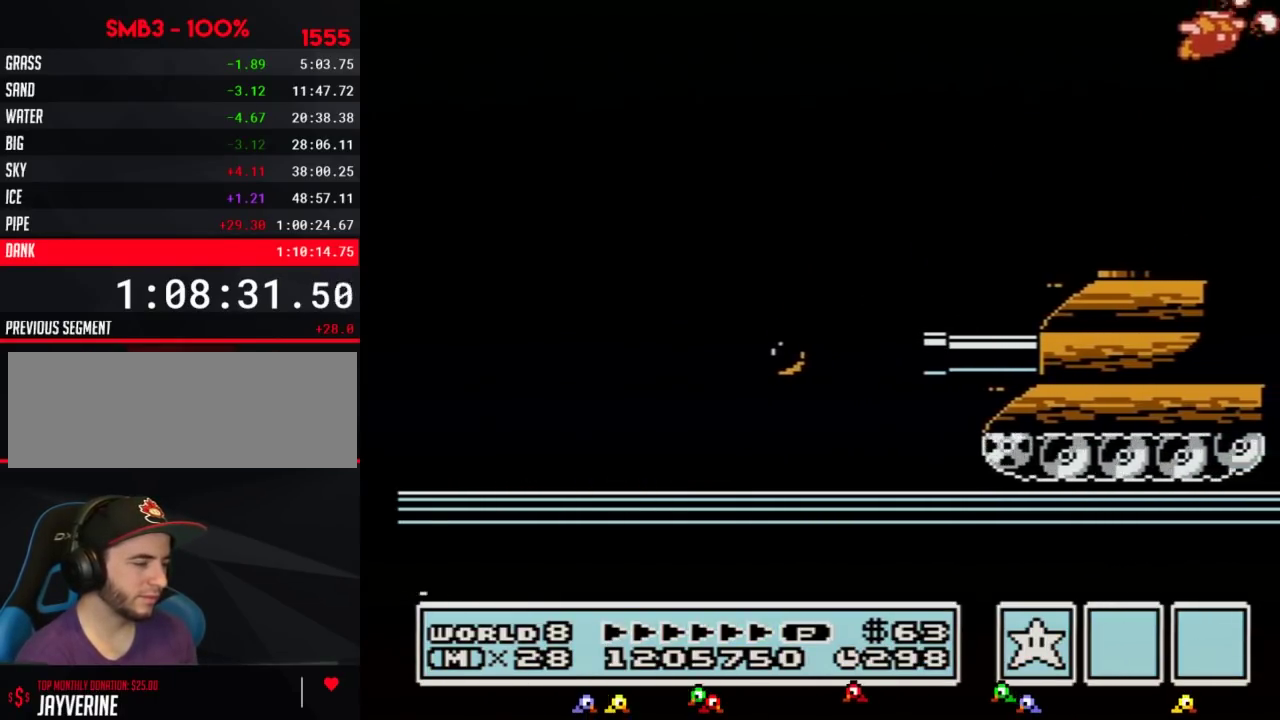
{"buttons": ["A"], "events": [[67, "B", "down"], [150, "B", "up"], [317, "B", "down"], [367, "B", "up"], [433, "B", "down"], [500, "B", "up"]]}
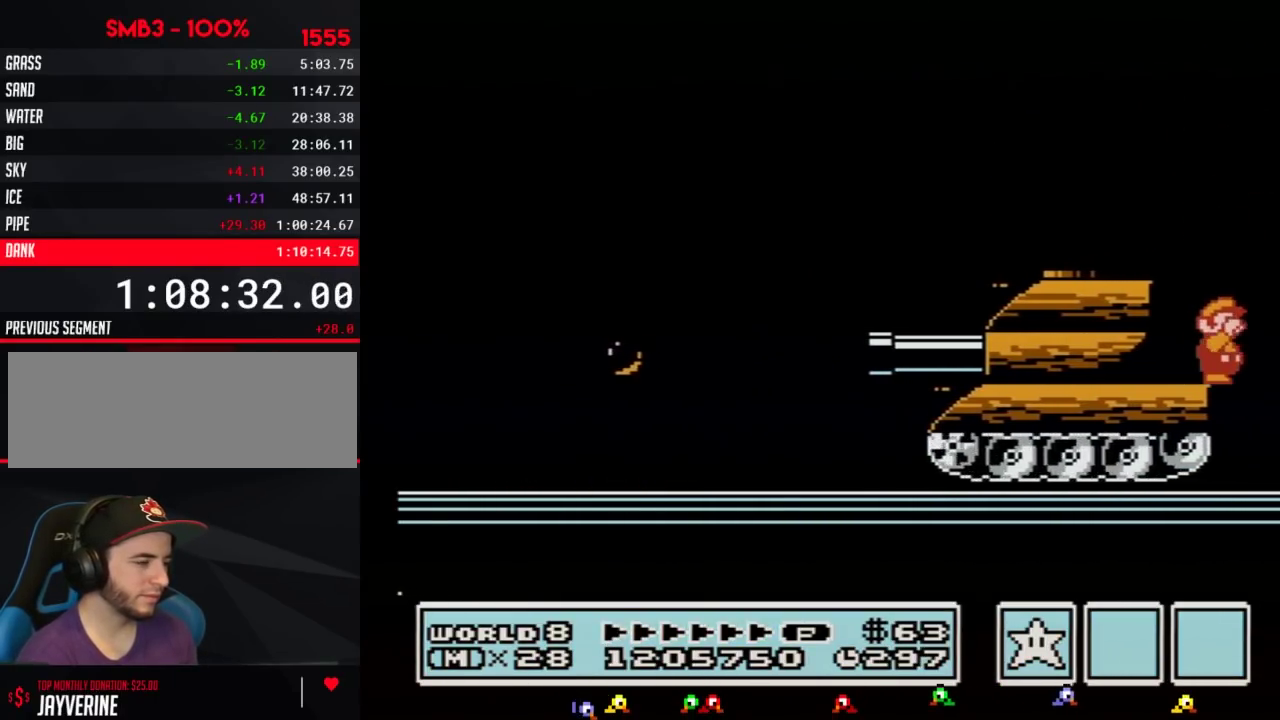
{"buttons": ["DPAD_RIGHT"], "events": [[33, "DPAD_RIGHT", "down"], [117, "A", "up"], [217, "B", "down"], [283, "B", "up"], [367, "B", "down"], [433, "B", "up"]]}